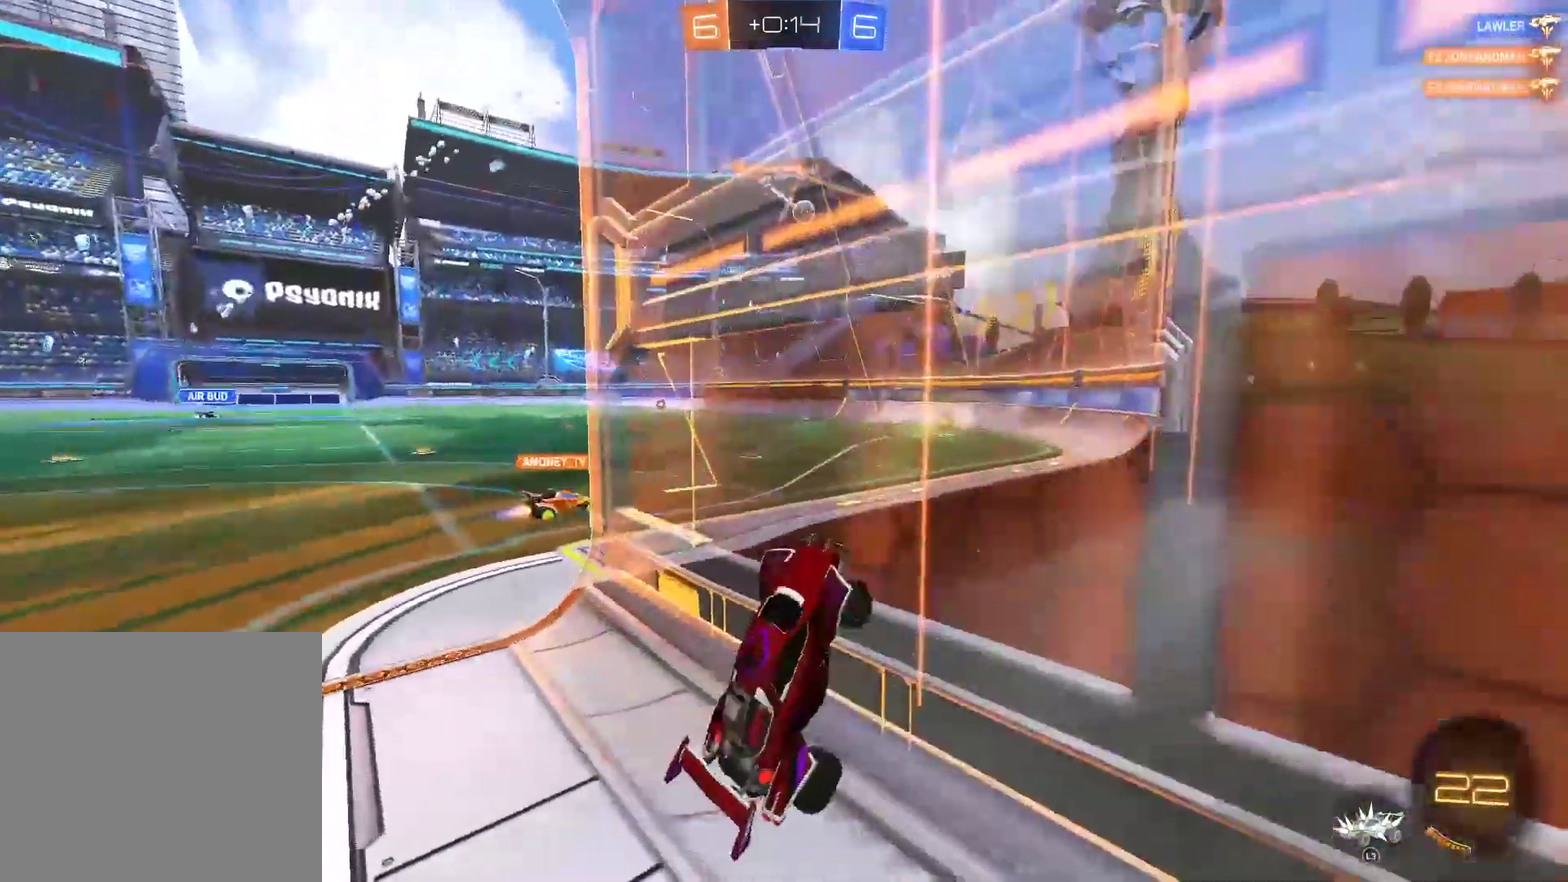
Gameplay with a controller (PlayStation layout); each line is a JSON object with the inputs held at the frame after it. "events" lists button and stick changes between this image and that frame as [ms after this image, input, new state], when the widget could be followed in between.
{"buttons": ["R2"], "left_stick": "right", "right_stick": "center", "events": [[67, "L2", "down"], [167, "CROSS", "down"], [200, "L2", "up"], [300, "left_stick", "down-left"], [333, "CROSS", "up"], [400, "left_stick", "right"]]}
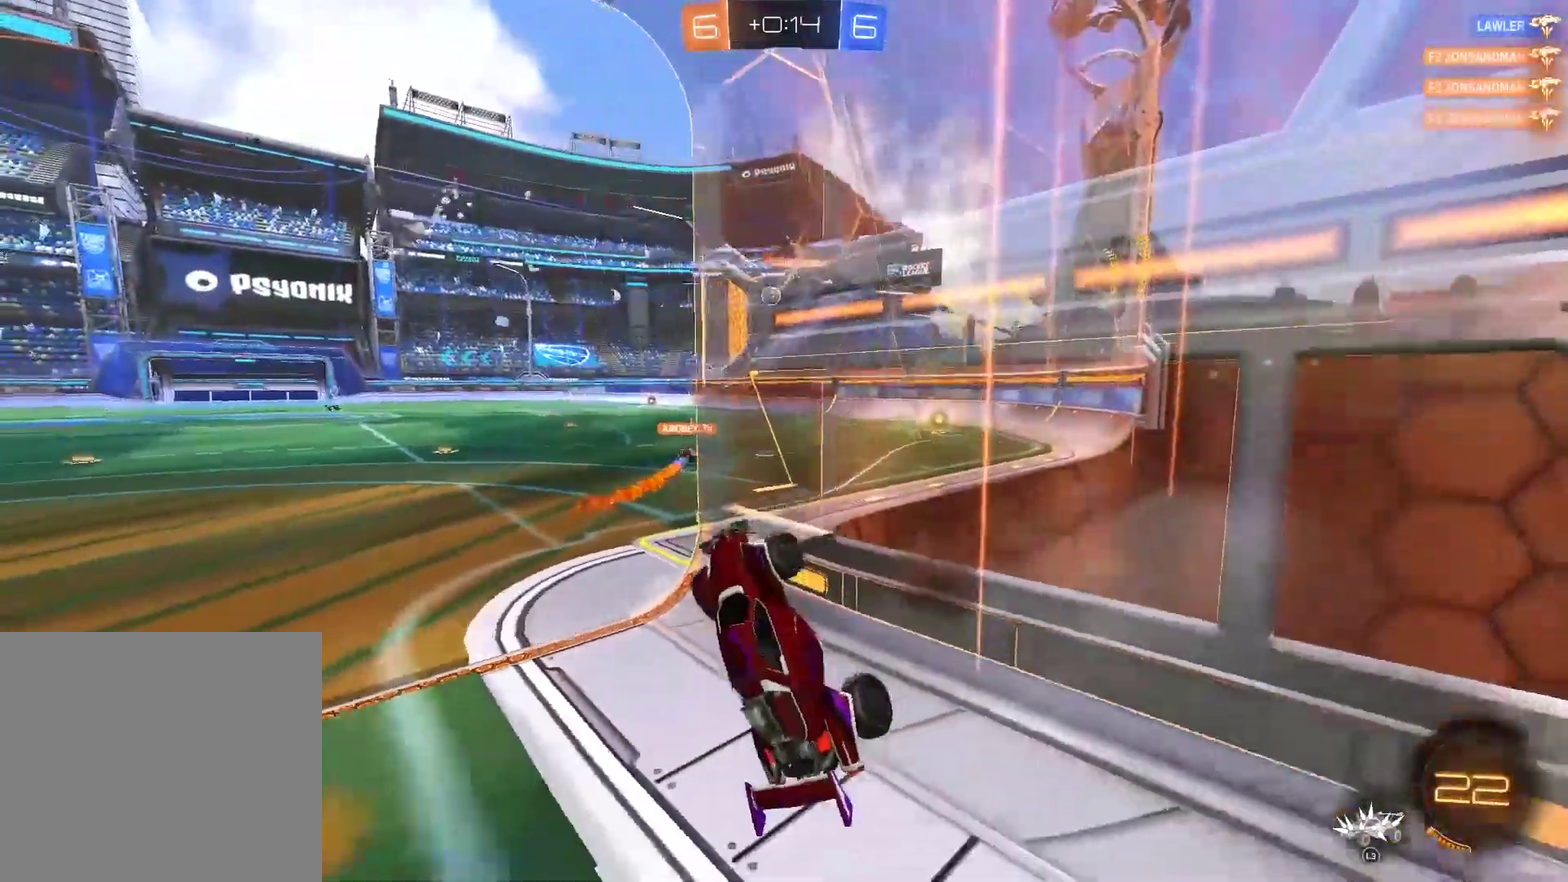
{"buttons": ["R2"], "left_stick": "up-right", "right_stick": "center", "events": [[100, "left_stick", "up-right"], [167, "left_stick", "center"], [333, "CROSS", "down"], [350, "left_stick", "up-right"], [467, "CROSS", "up"]]}
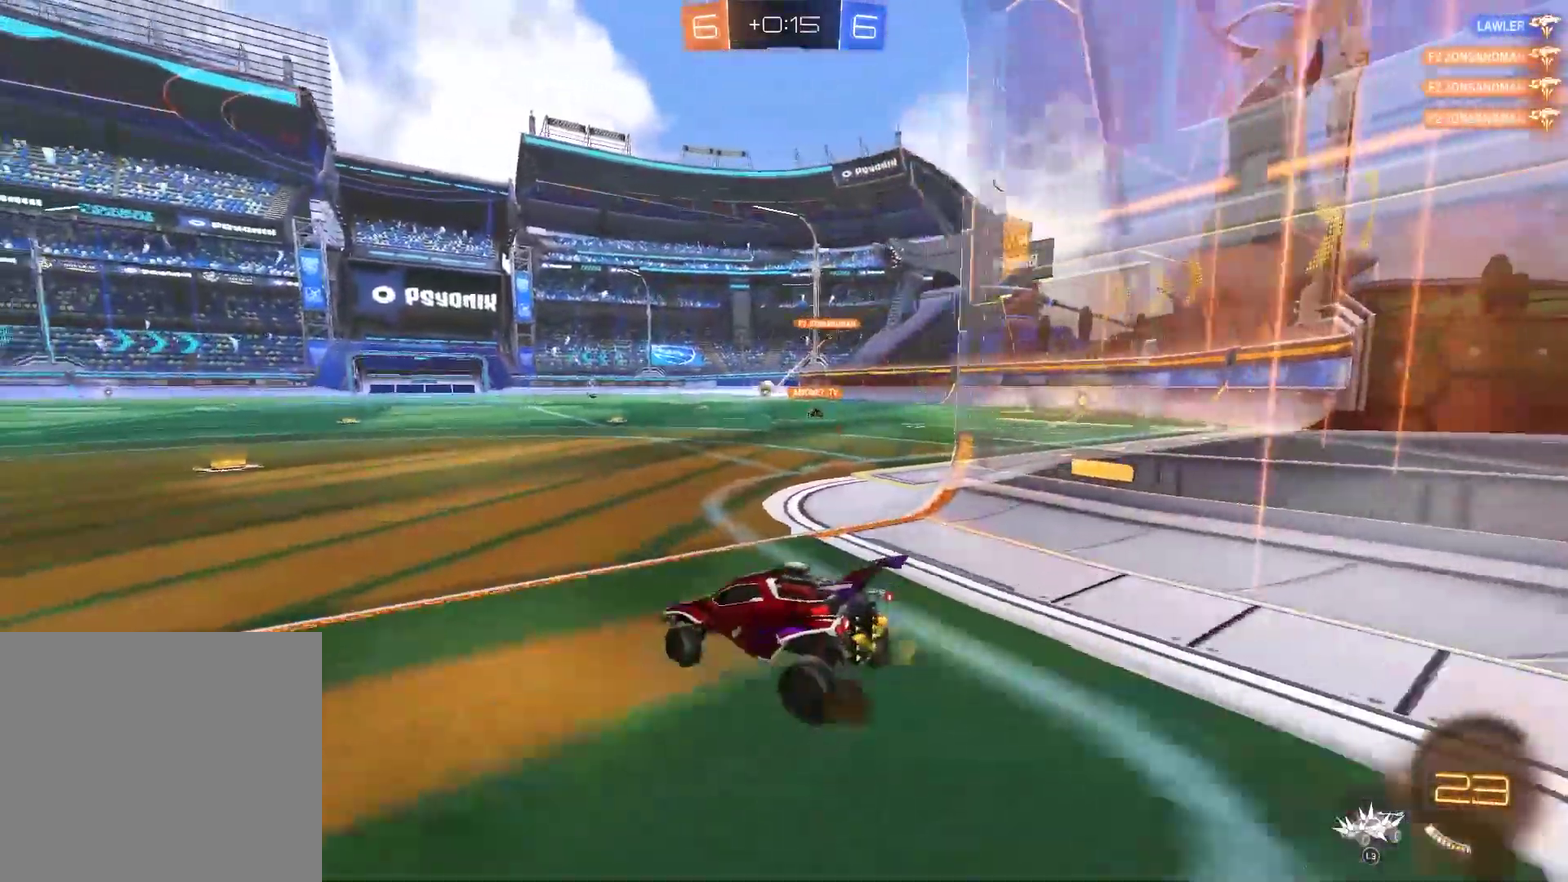
{"buttons": ["CIRCLE", "R2"], "left_stick": "up-right", "right_stick": "center", "events": [[283, "CIRCLE", "down"]]}
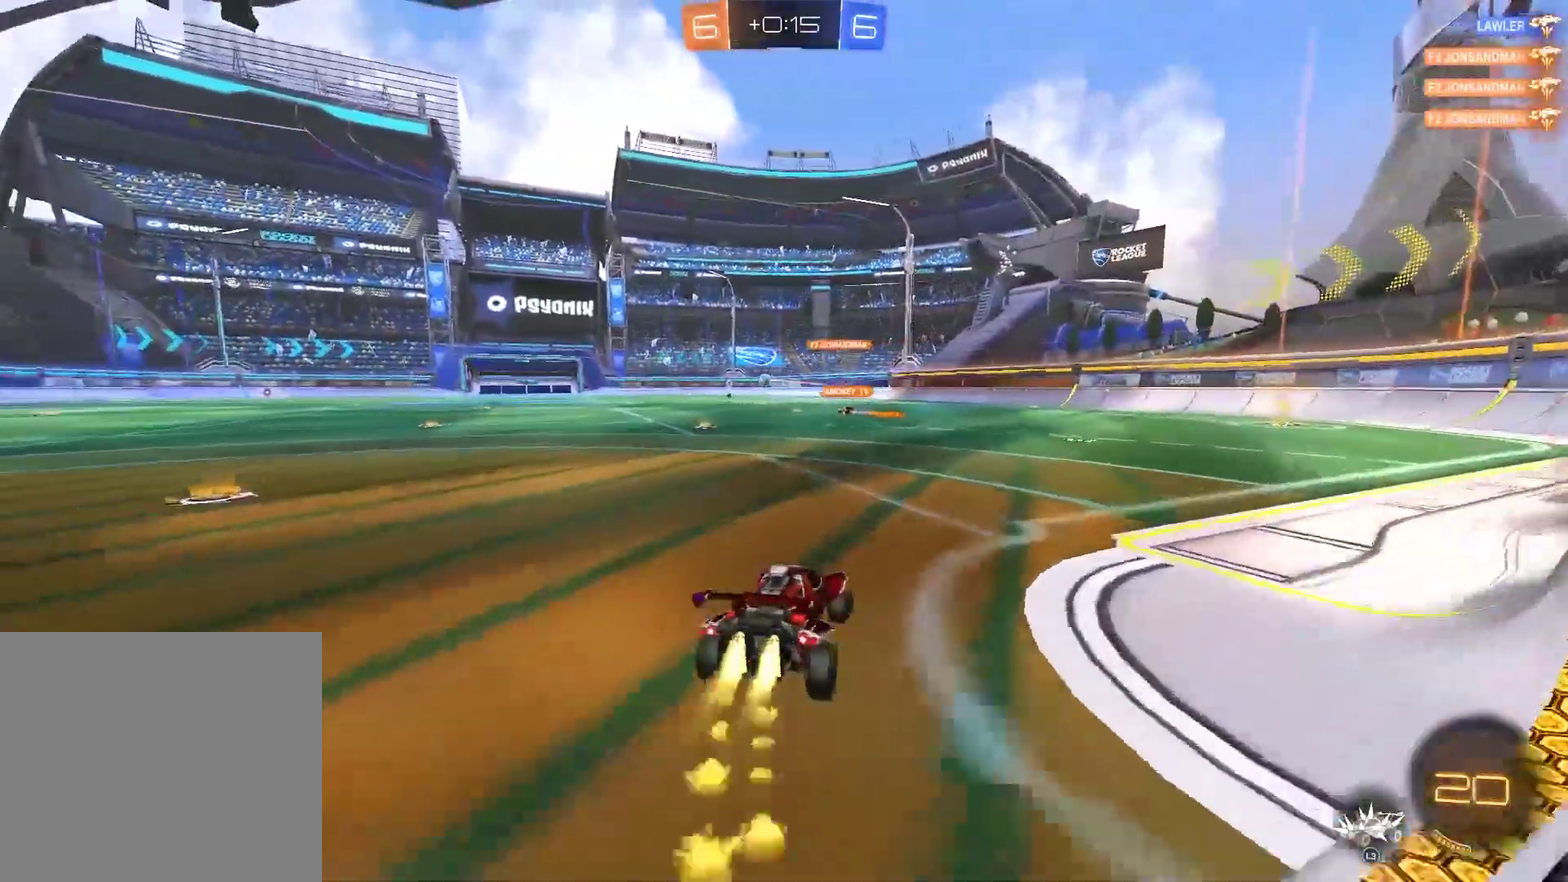
{"buttons": ["CIRCLE", "R2"], "left_stick": "center", "right_stick": "center", "events": [[350, "left_stick", "center"], [417, "TRIANGLE", "down"], [483, "TRIANGLE", "up"]]}
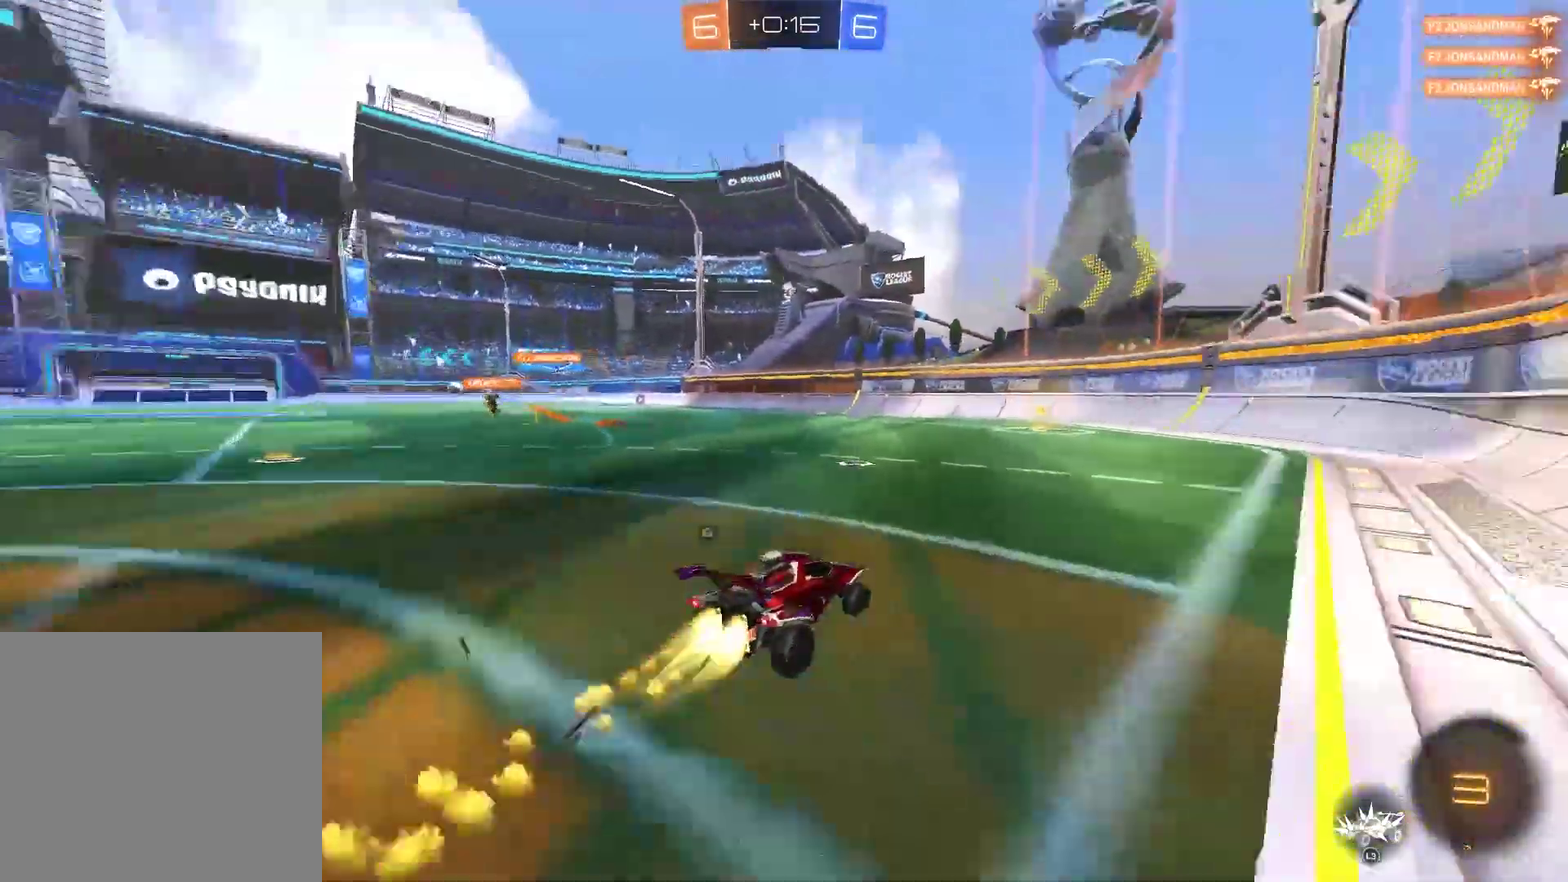
{"buttons": ["CIRCLE", "R2"], "left_stick": "center", "right_stick": "center", "events": [[50, "TRIANGLE", "down"], [217, "TRIANGLE", "up"]]}
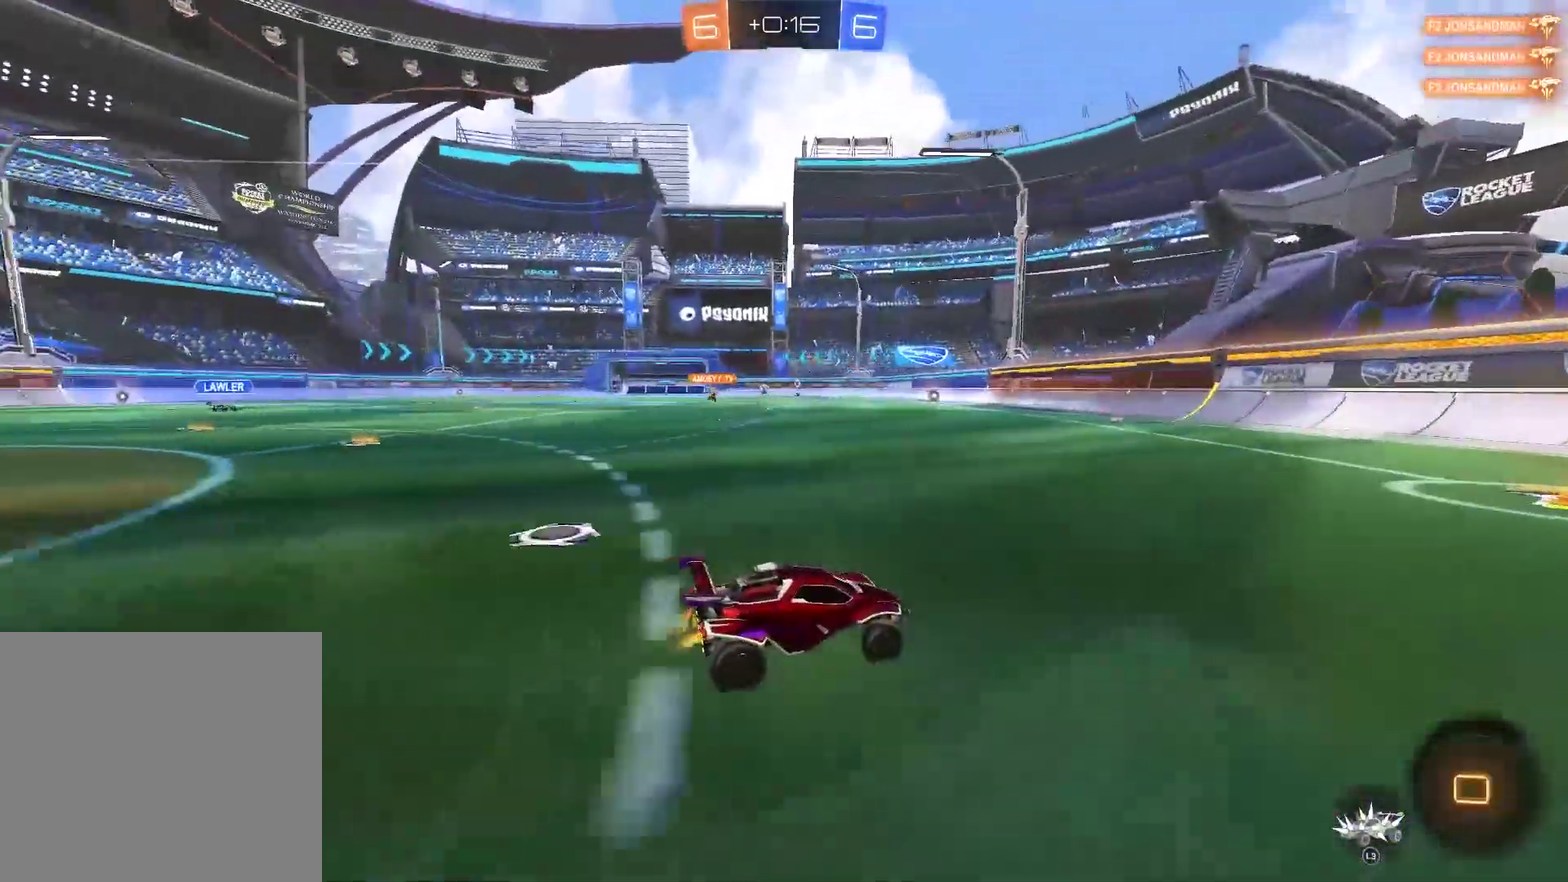
{"buttons": ["R2"], "left_stick": "right", "right_stick": "center", "events": [[83, "CIRCLE", "up"], [117, "left_stick", "left"], [400, "left_stick", "right"]]}
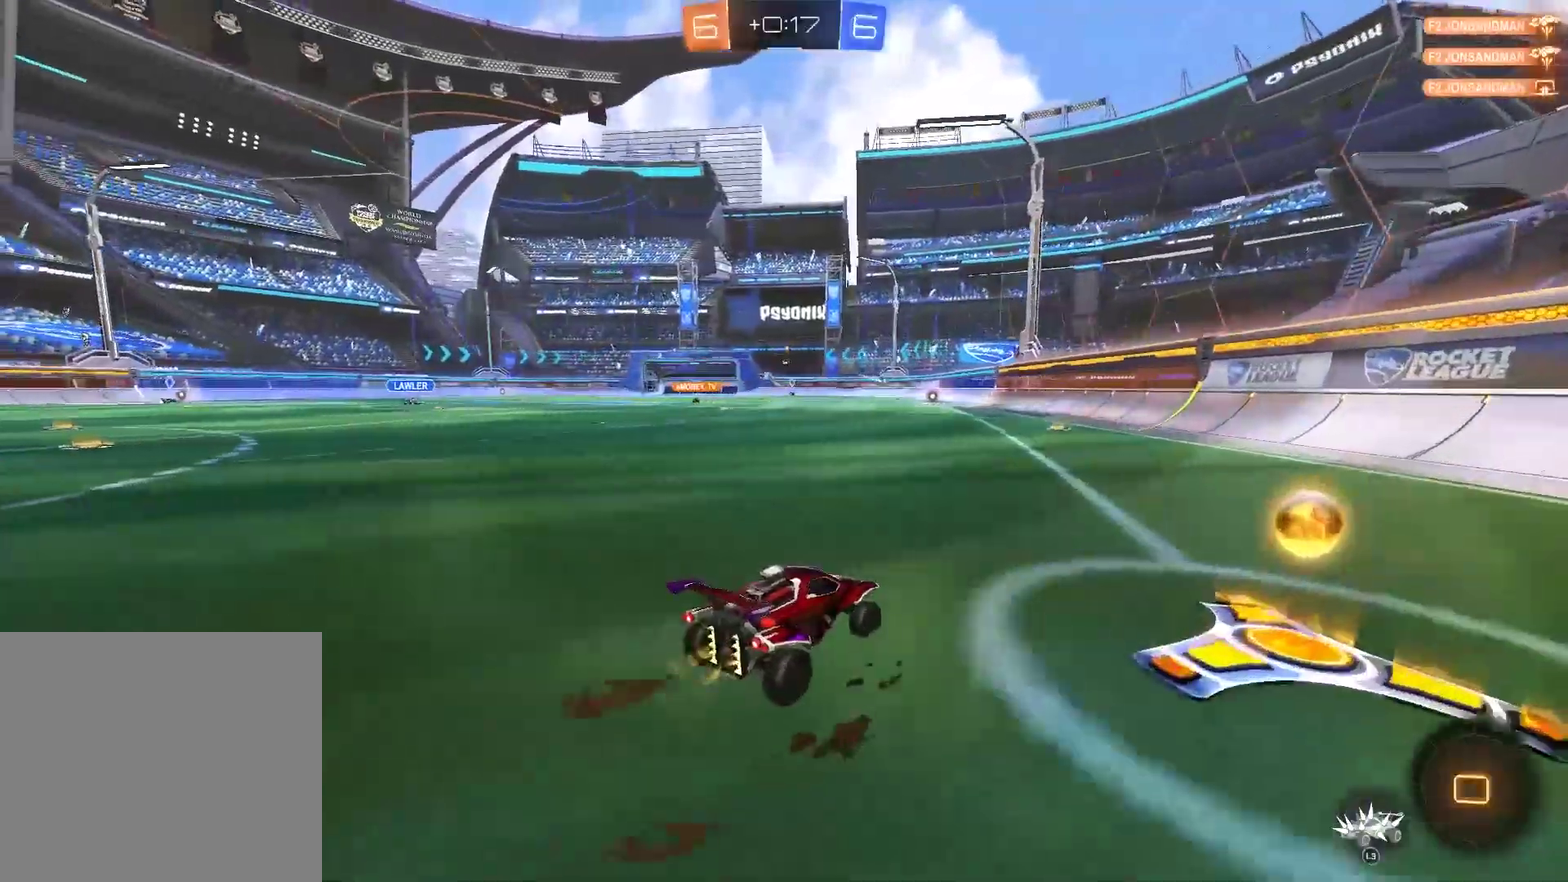
{"buttons": ["CIRCLE", "R2"], "left_stick": "left", "right_stick": "center", "events": [[200, "left_stick", "left"], [467, "CIRCLE", "down"]]}
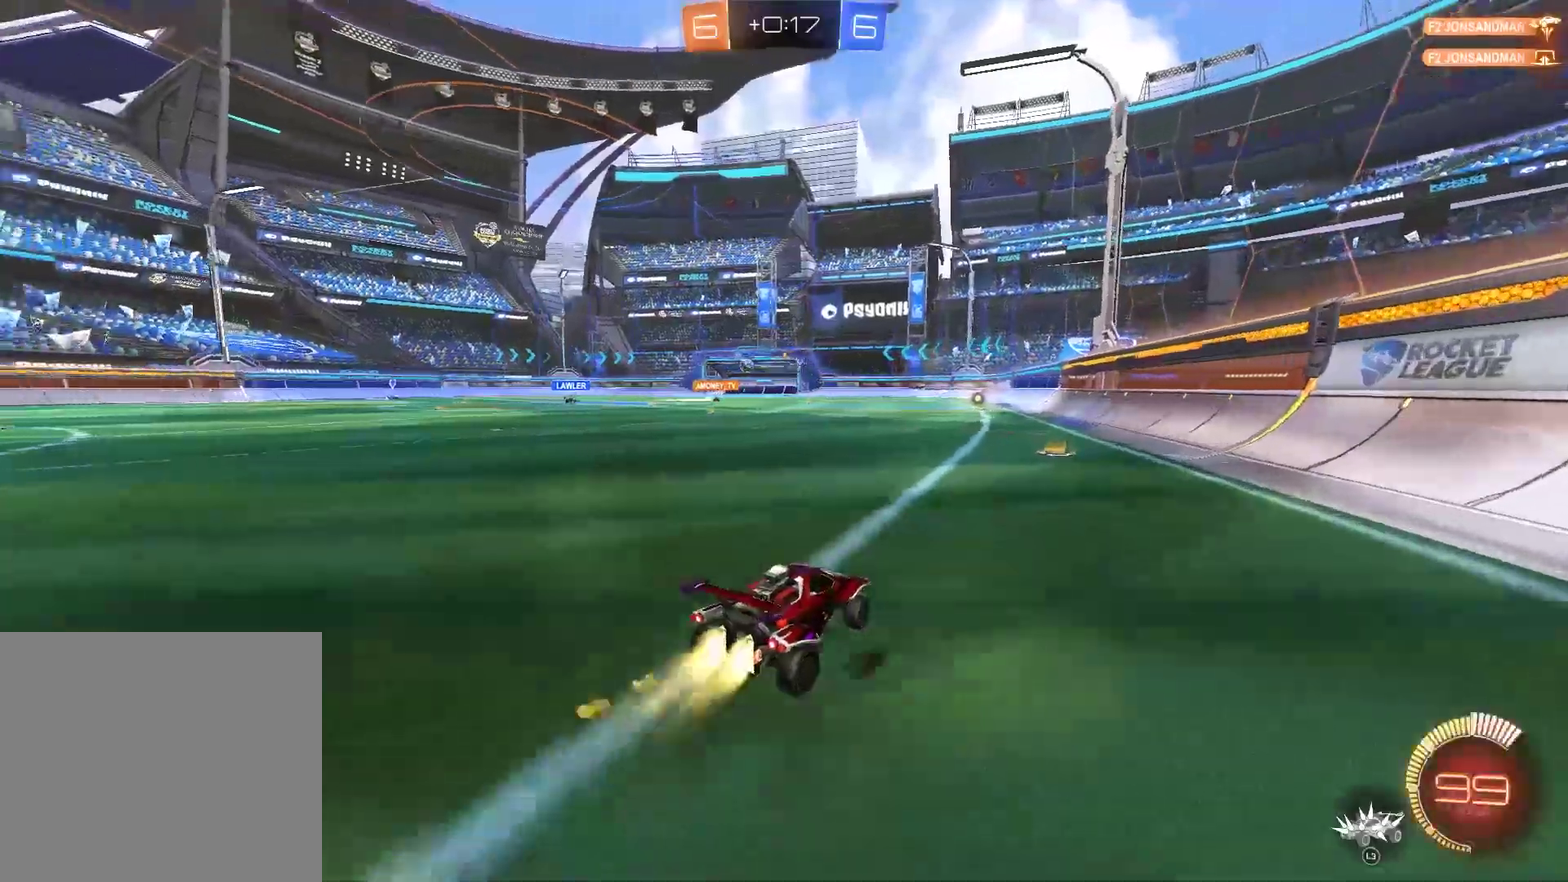
{"buttons": ["CIRCLE", "R2"], "left_stick": "left", "right_stick": "center", "events": []}
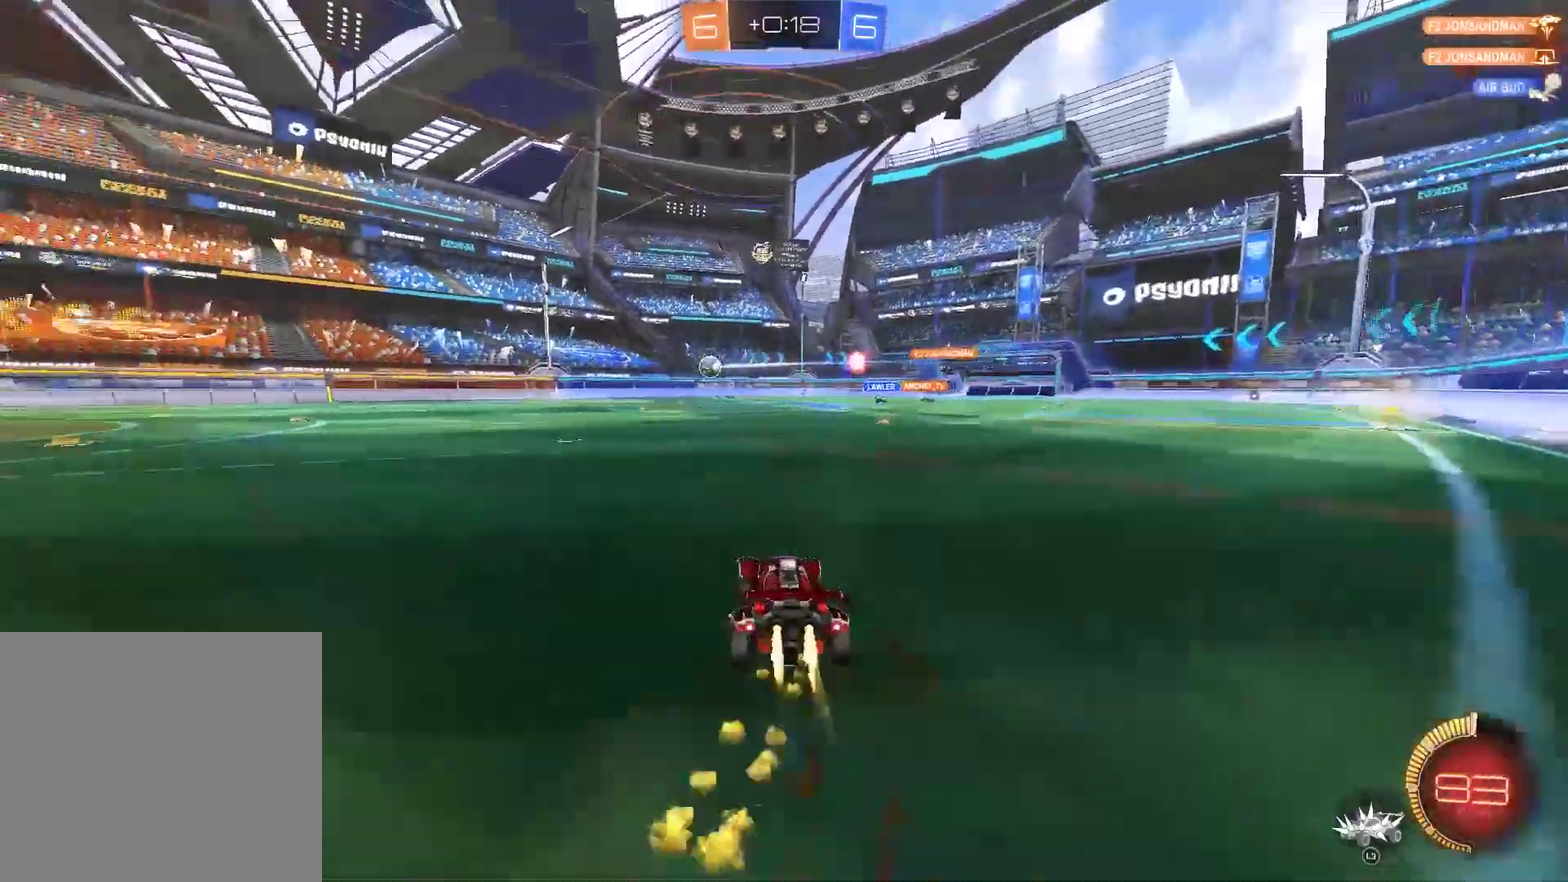
{"buttons": ["CIRCLE", "R2"], "left_stick": "center", "right_stick": "center", "events": [[467, "left_stick", "center"]]}
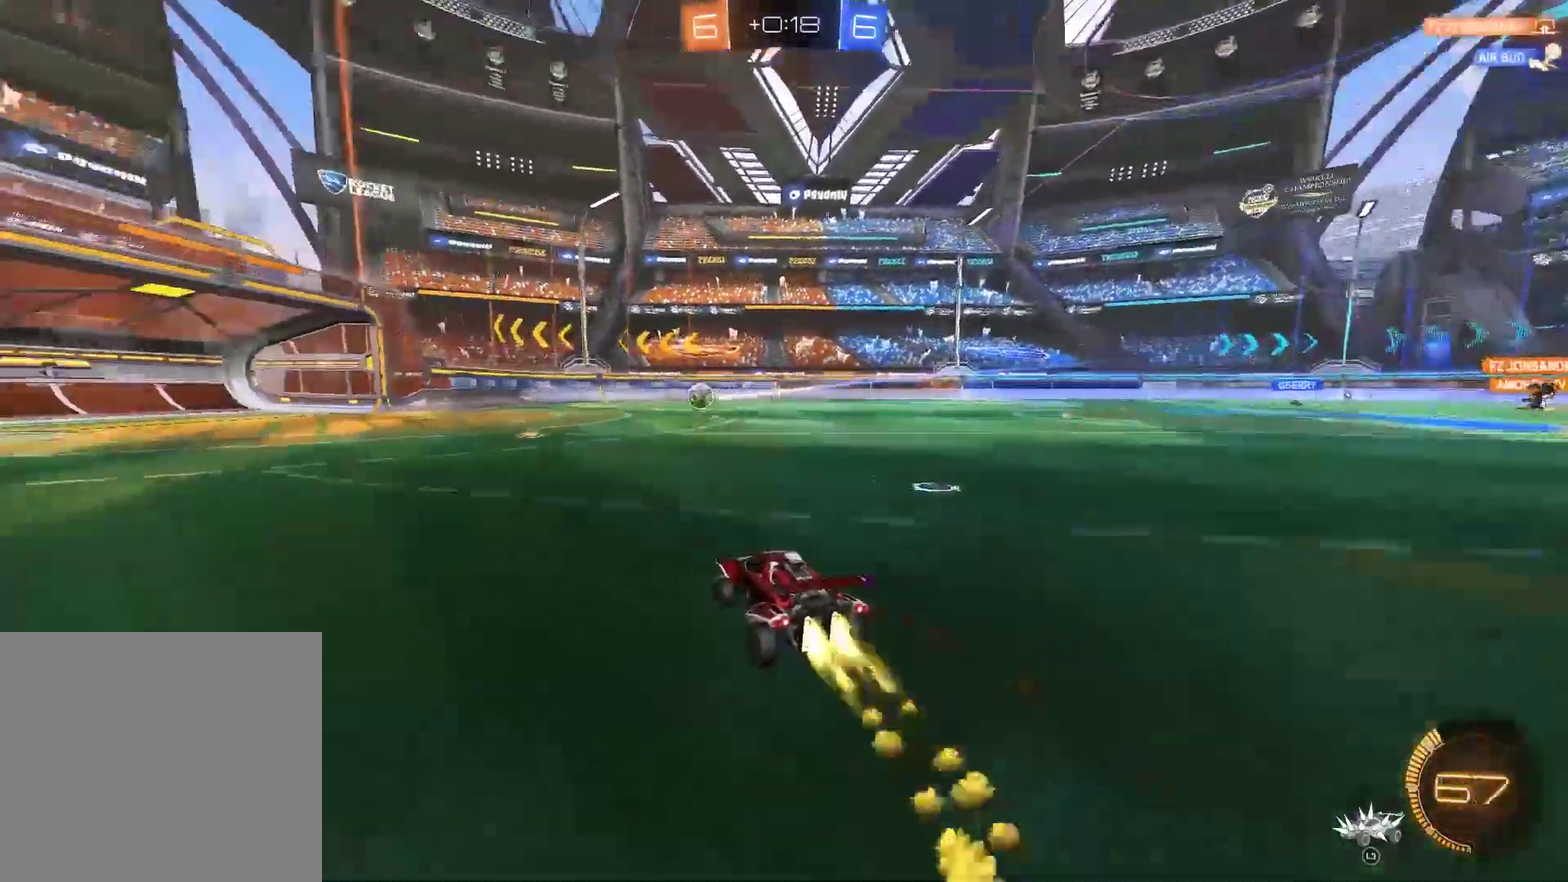
{"buttons": ["R2"], "left_stick": "left", "right_stick": "center", "events": [[183, "left_stick", "left"], [317, "left_stick", "center"], [350, "CIRCLE", "up"], [483, "left_stick", "left"]]}
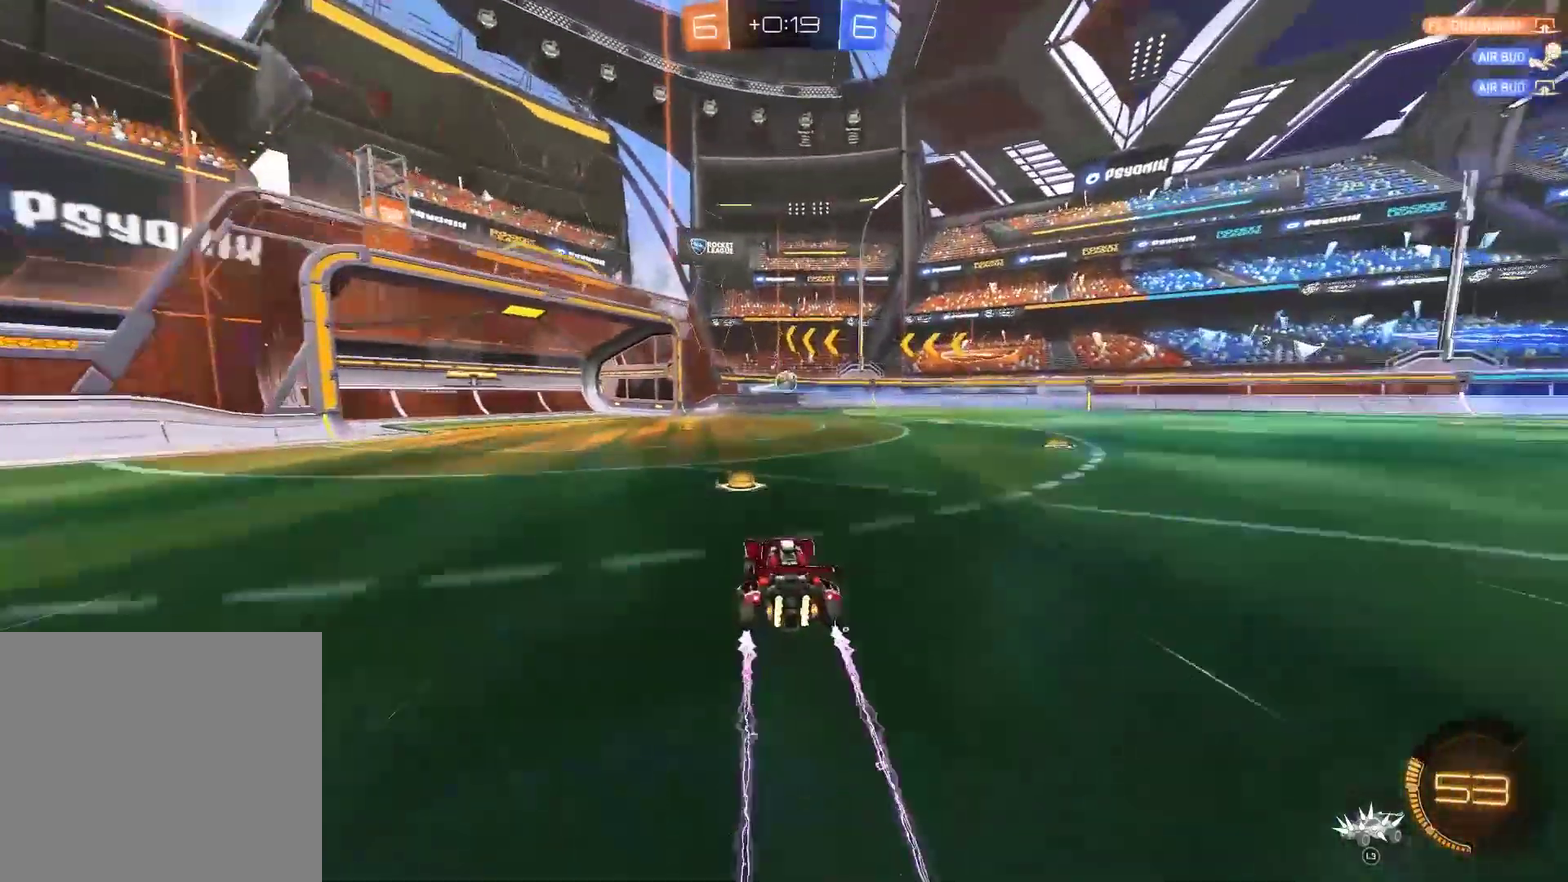
{"buttons": ["R2"], "left_stick": "right", "right_stick": "center", "events": [[417, "left_stick", "center"], [483, "left_stick", "right"]]}
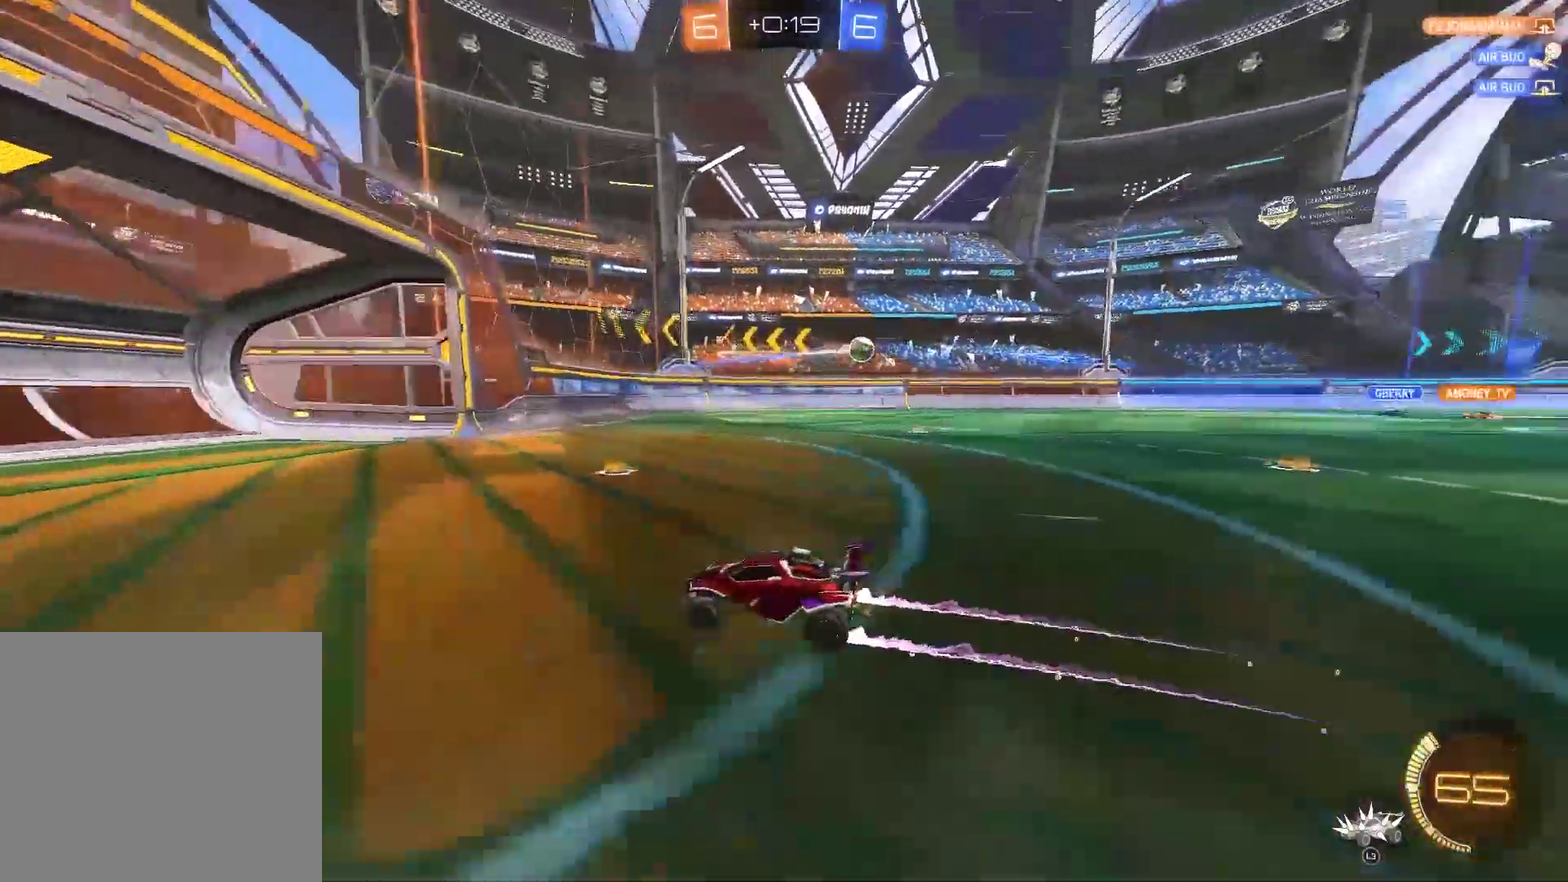
{"buttons": [], "left_stick": "right", "right_stick": "center", "events": [[50, "R2", "up"]]}
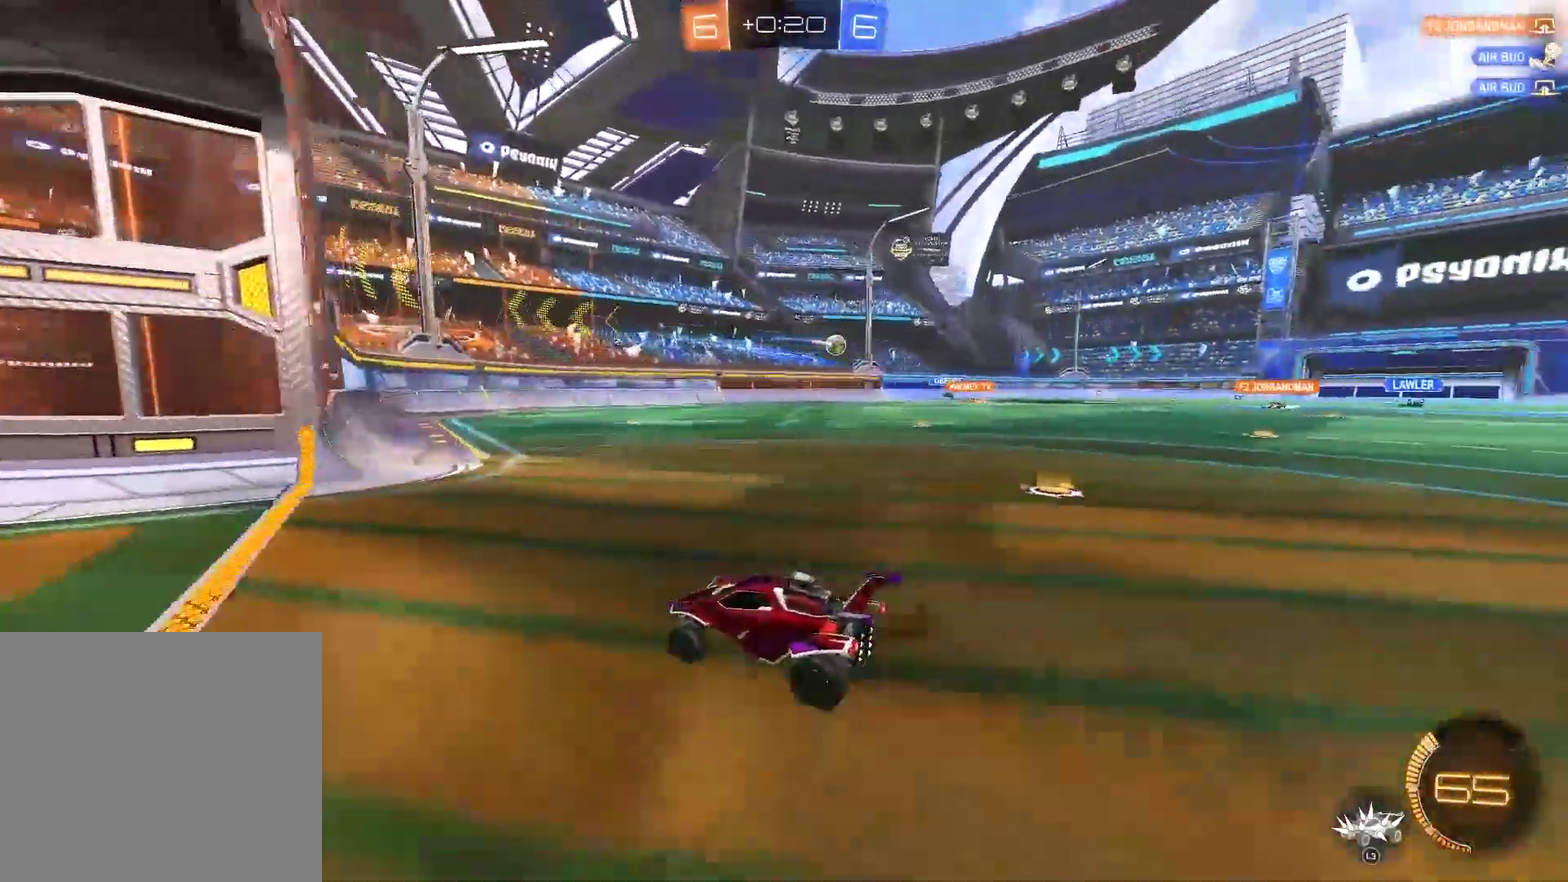
{"buttons": [], "left_stick": "right", "right_stick": "center", "events": [[50, "R2", "down"], [400, "R2", "up"]]}
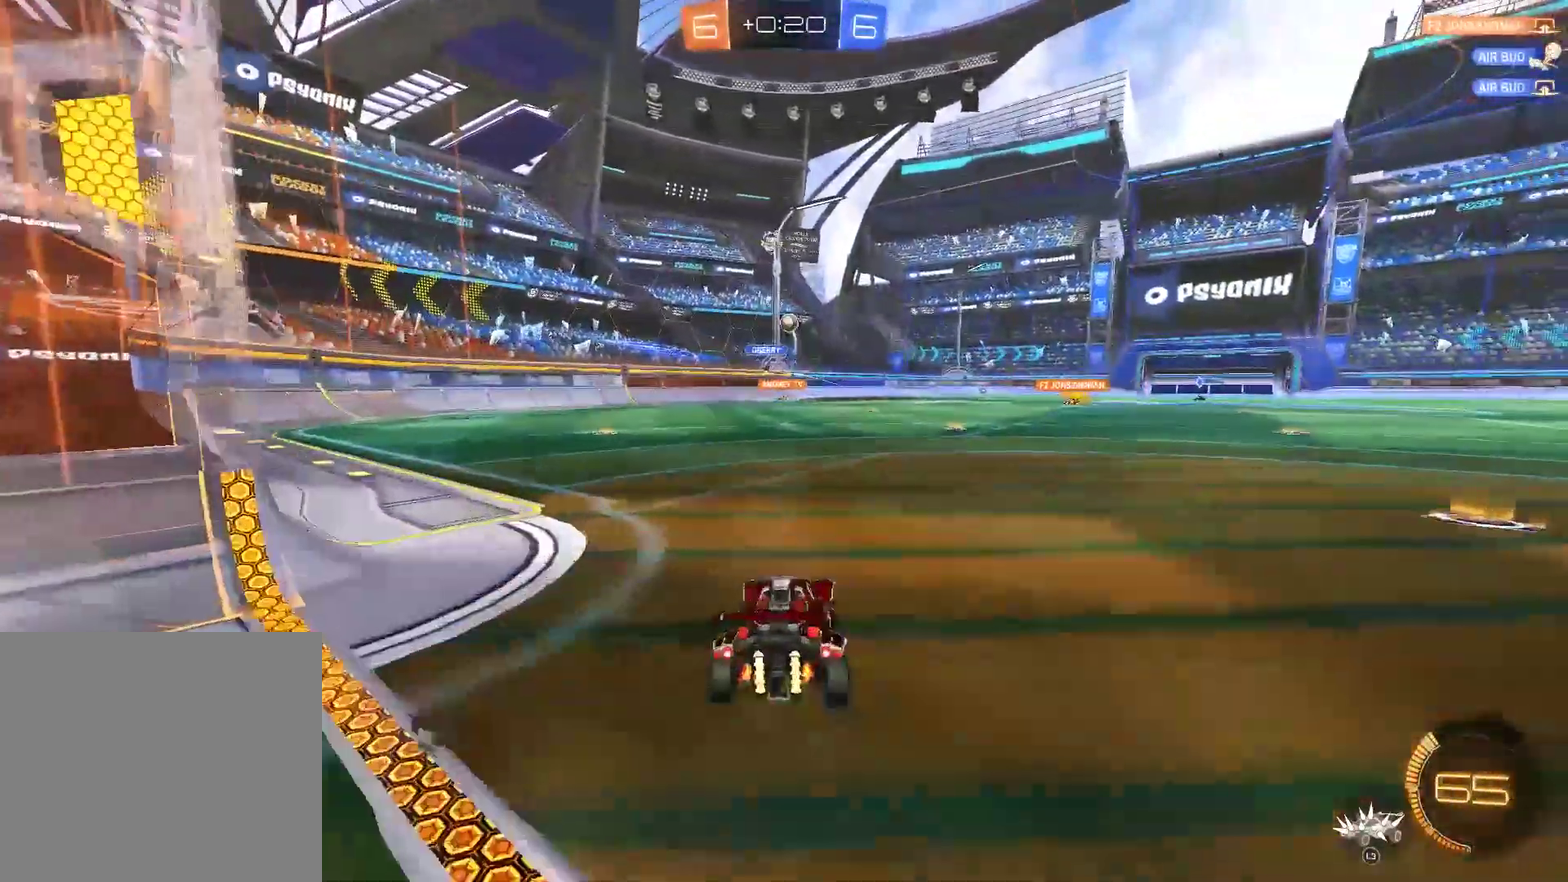
{"buttons": ["CIRCLE", "R2"], "left_stick": "center", "right_stick": "center", "events": [[233, "left_stick", "left"], [300, "R2", "down"], [367, "CIRCLE", "down"], [400, "left_stick", "center"]]}
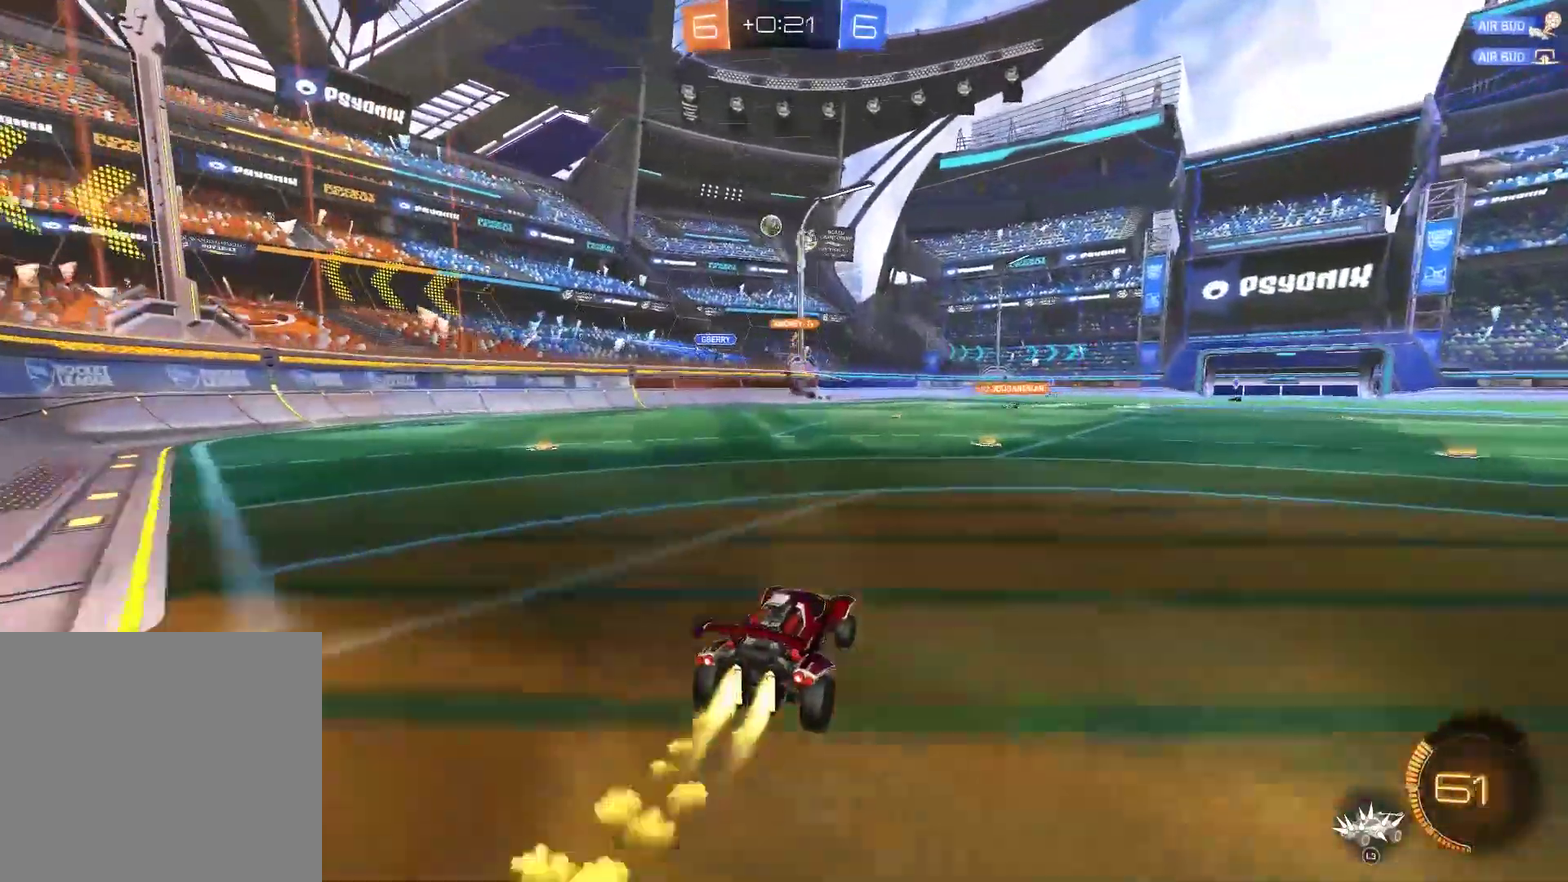
{"buttons": ["CIRCLE", "R2"], "left_stick": "center", "right_stick": "center", "events": [[67, "left_stick", "left"], [233, "left_stick", "center"], [333, "left_stick", "left"], [500, "left_stick", "center"]]}
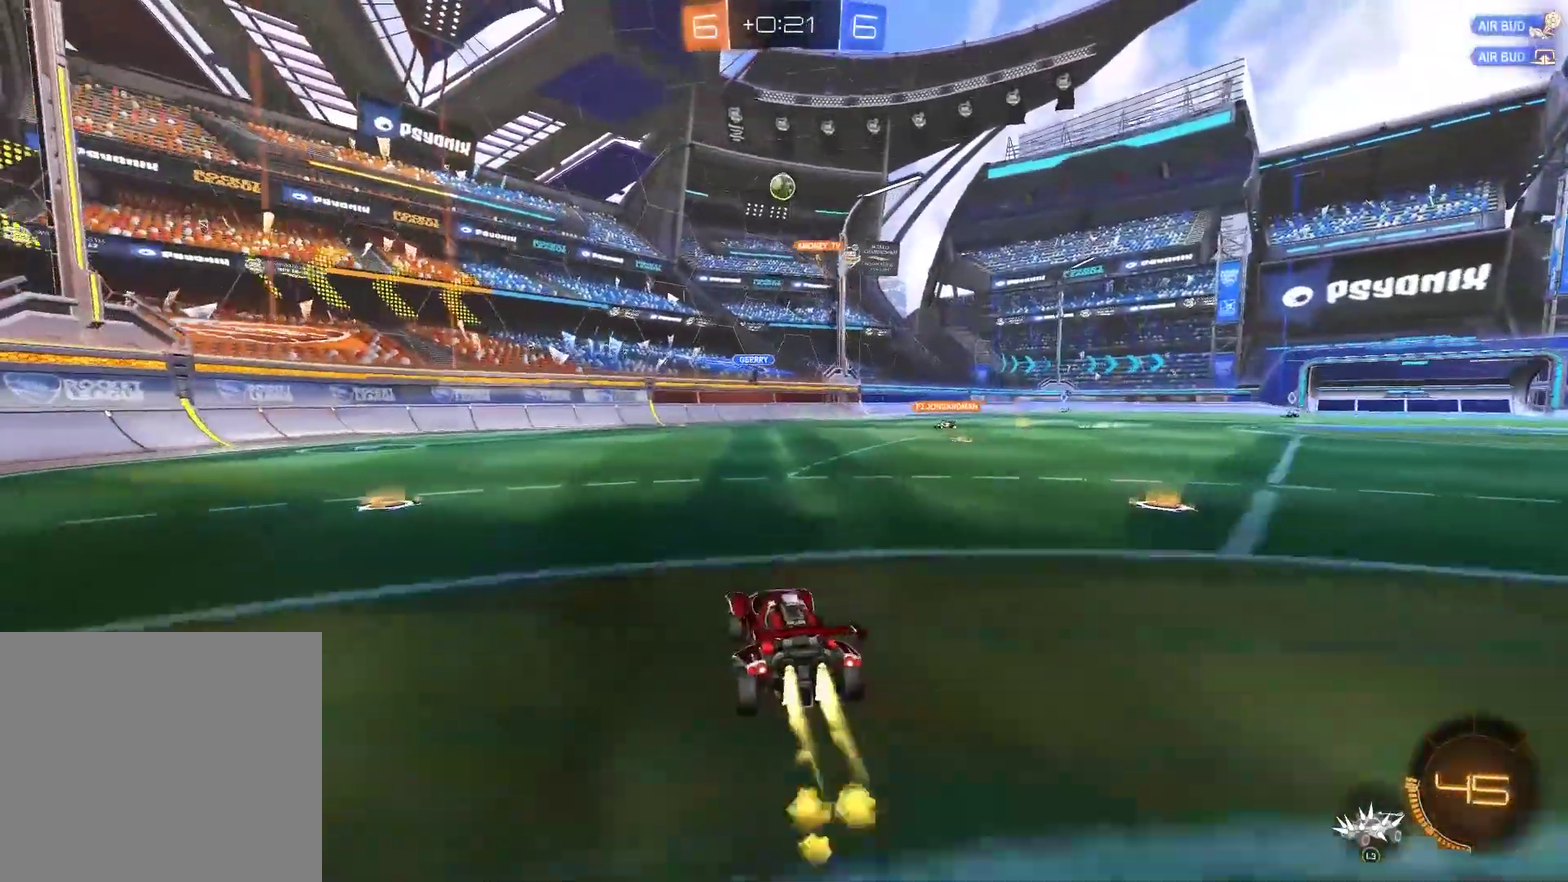
{"buttons": ["R2"], "left_stick": "center", "right_stick": "center", "events": [[200, "left_stick", "right"], [350, "left_stick", "center"], [483, "CIRCLE", "up"]]}
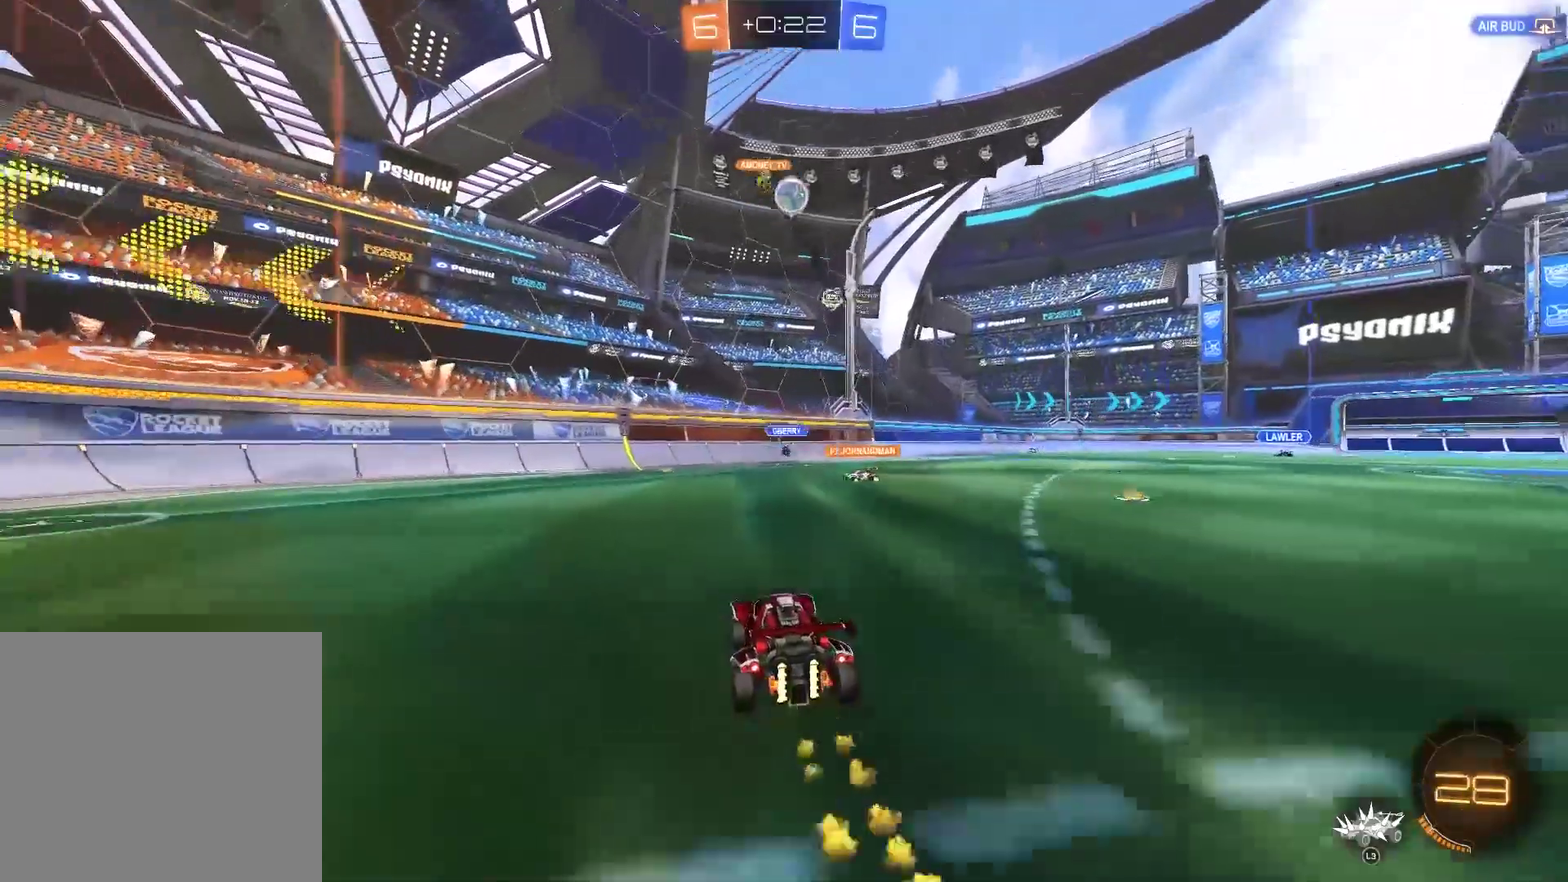
{"buttons": ["R2"], "left_stick": "center", "right_stick": "center", "events": [[17, "R2", "up"], [50, "L2", "down"], [283, "CROSS", "down"], [317, "L2", "up"], [317, "left_stick", "down"], [383, "R2", "down"], [483, "CROSS", "up"], [483, "left_stick", "center"]]}
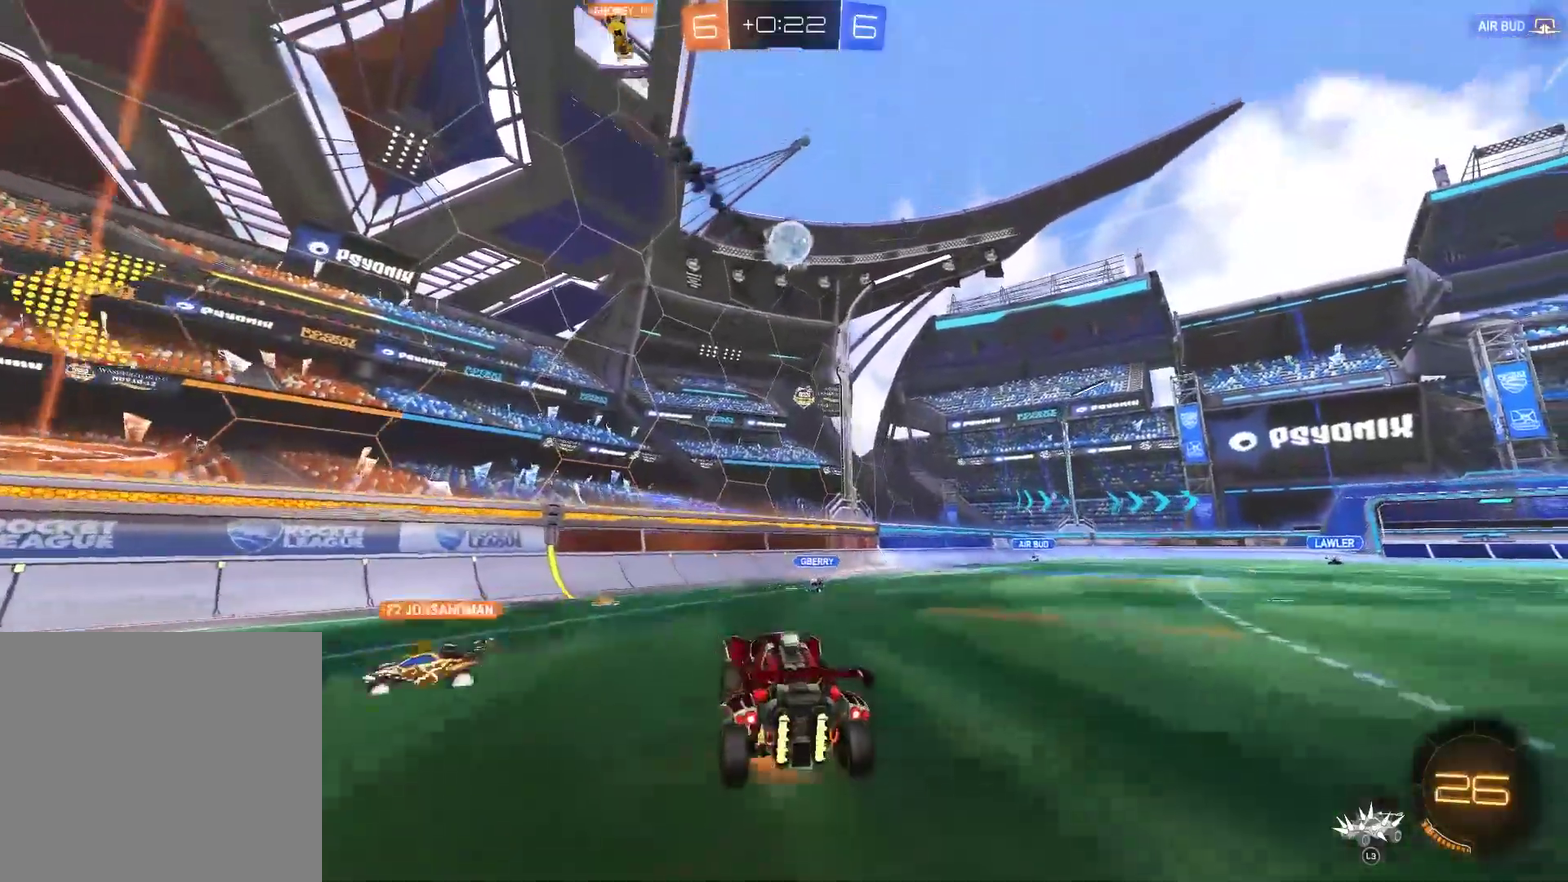
{"buttons": ["CIRCLE", "R2"], "left_stick": "up", "right_stick": "center", "events": [[17, "CROSS", "down"], [83, "left_stick", "down"], [283, "CIRCLE", "down"], [283, "left_stick", "down-right"], [317, "CROSS", "up"], [383, "left_stick", "up-right"], [450, "left_stick", "up"]]}
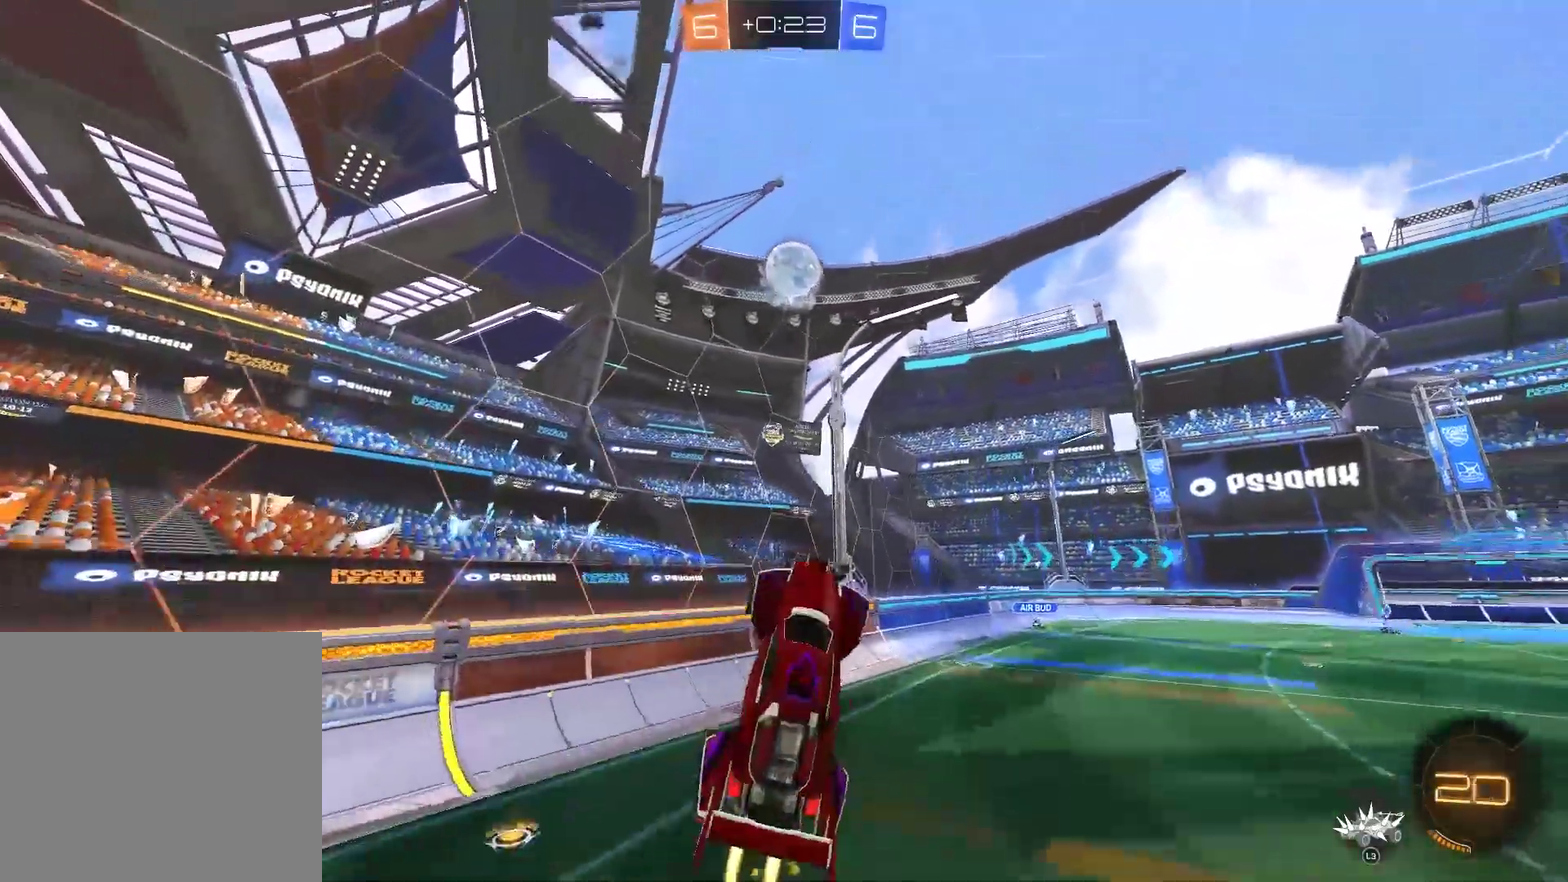
{"buttons": ["CIRCLE", "R2"], "left_stick": "down-left", "right_stick": "center", "events": [[183, "left_stick", "up-left"], [317, "left_stick", "left"], [383, "left_stick", "down-left"]]}
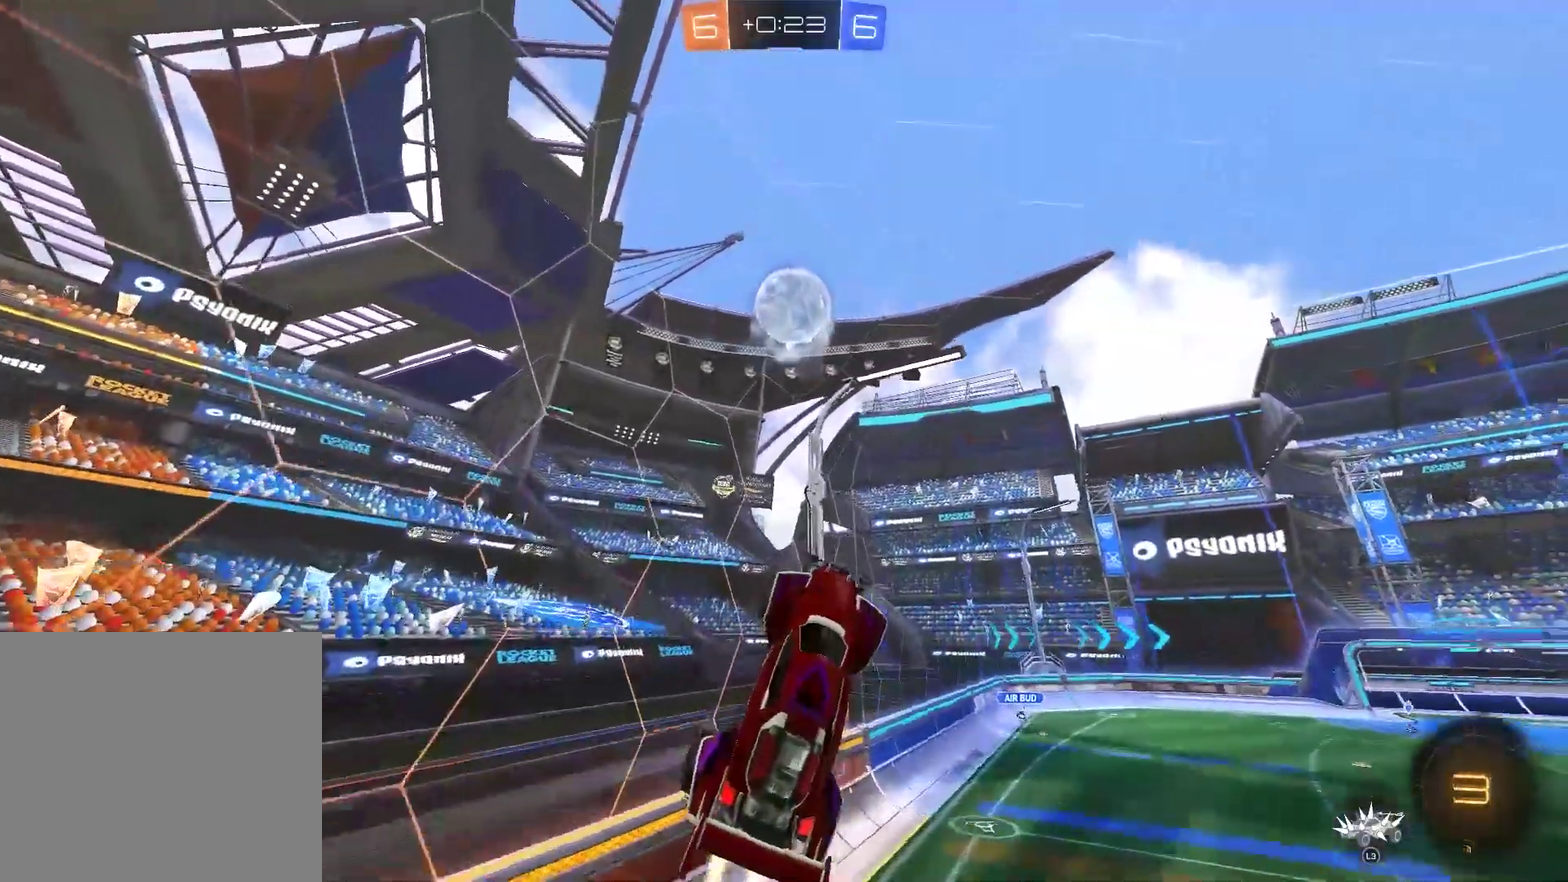
{"buttons": ["R2"], "left_stick": "down", "right_stick": "center", "events": [[33, "left_stick", "down"], [100, "CIRCLE", "up"]]}
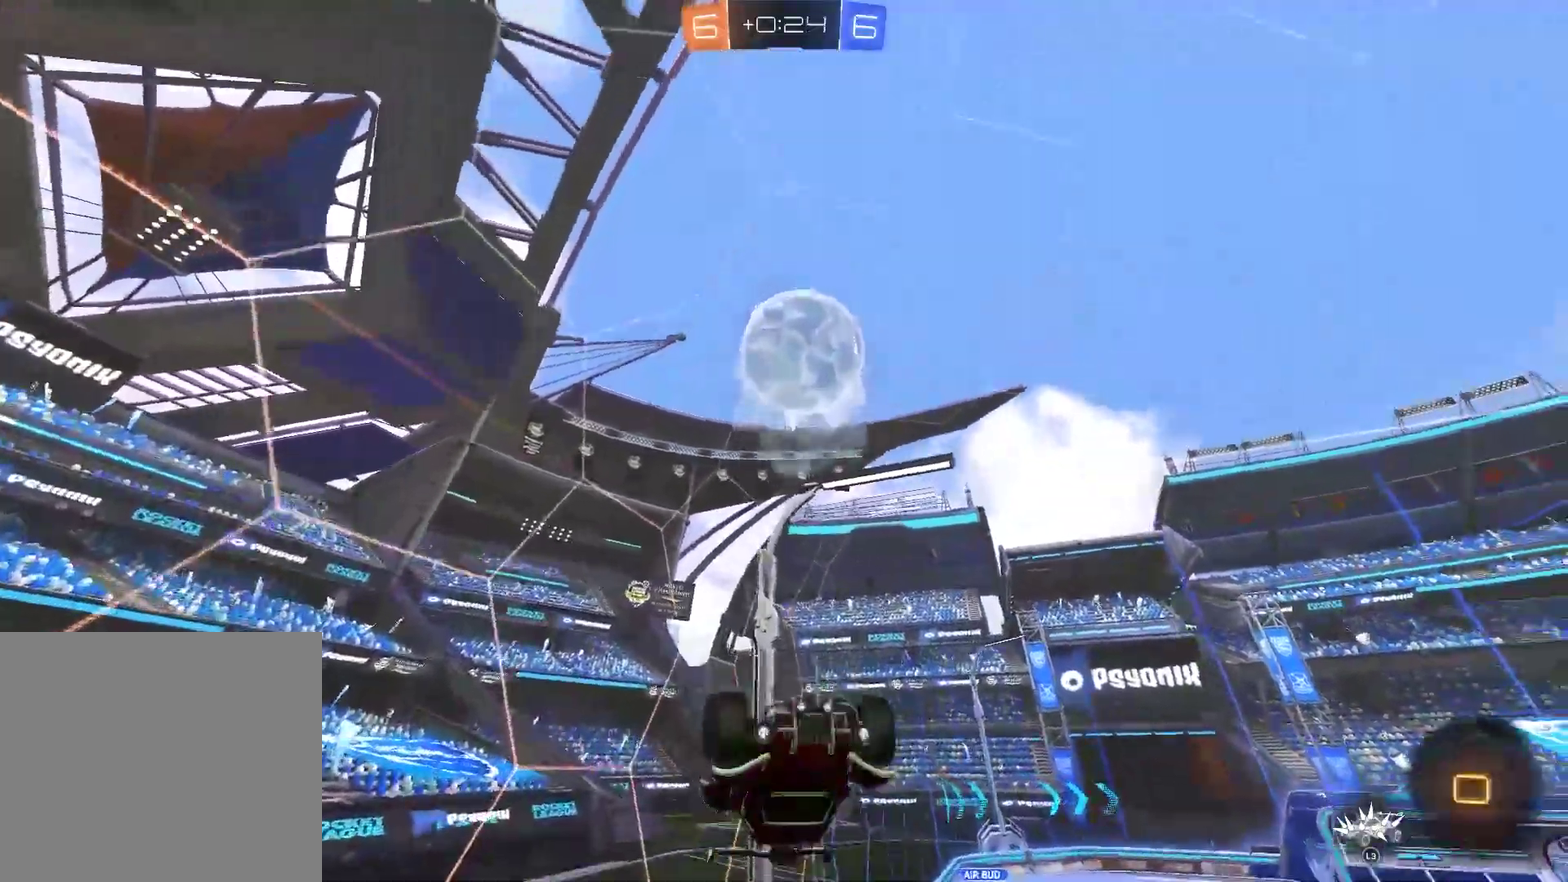
{"buttons": ["R2"], "left_stick": "up-right", "right_stick": "center", "events": [[67, "left_stick", "right"], [133, "left_stick", "up-right"]]}